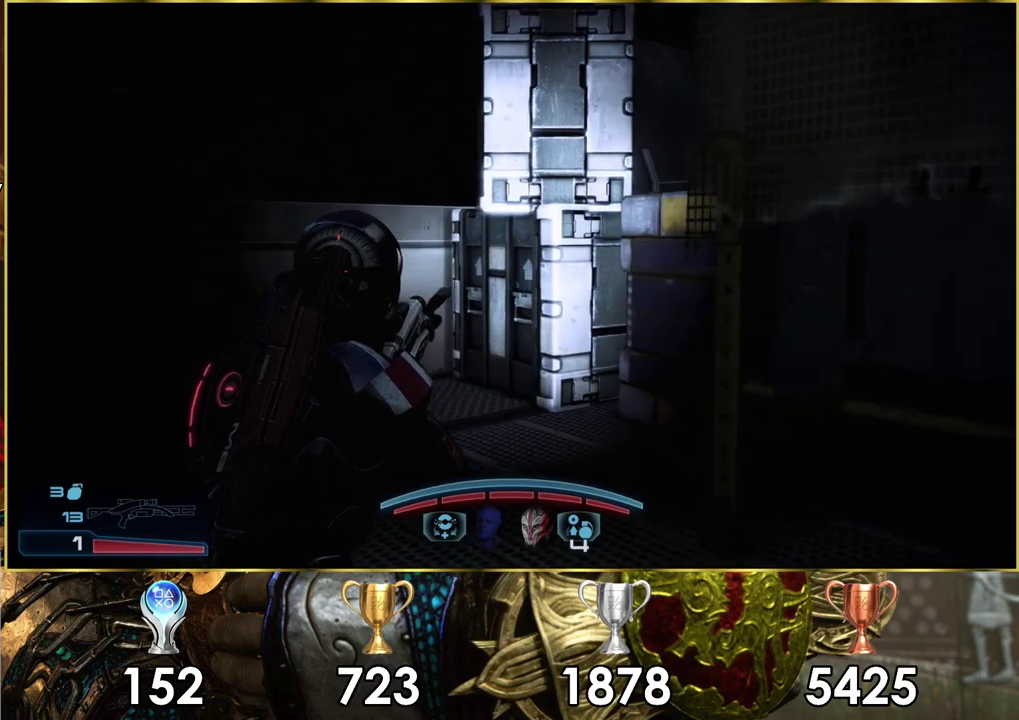
Gameplay with a controller (PlayStation layout); each line is a JSON object with the inputs held at the frame after it (dt_ms = milliseconds from this image to that frame). "events" lists button and stick changes between this image and that frame as [ms after this image, input, new state], when the widget could be followed in between. Not read: L2 R2.
{"dt_ms": 300, "buttons": [], "left_stick": "up-left", "right_stick": "center", "events": [[83, "left_stick", "up"], [167, "left_stick", "up-left"], [283, "right_stick", "center"]]}
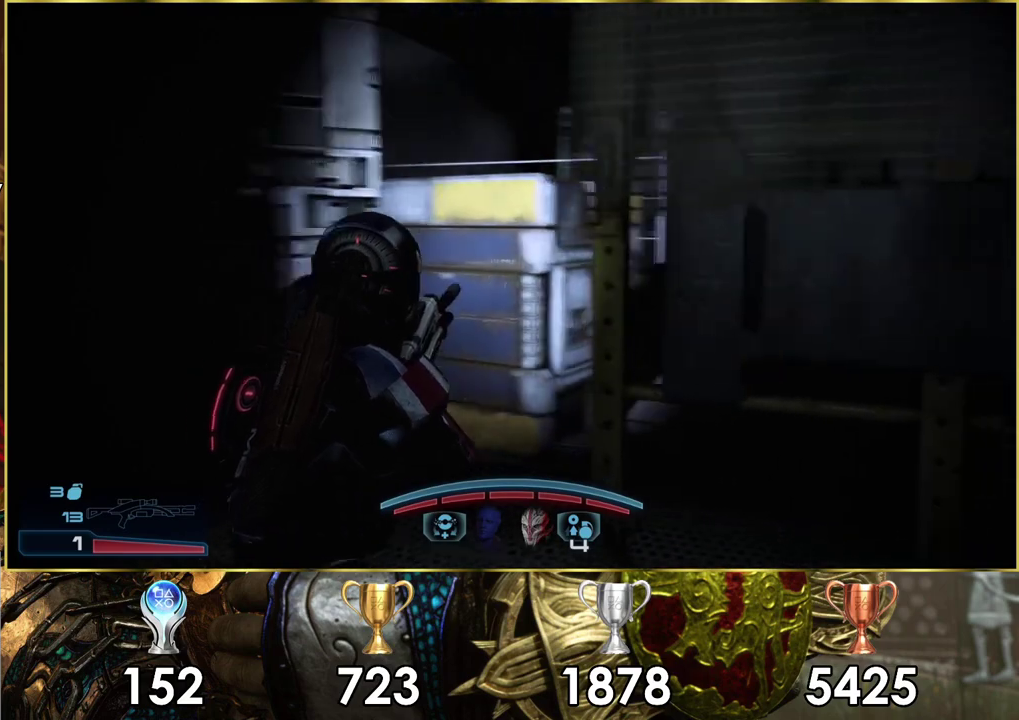
{"dt_ms": 500, "buttons": [], "left_stick": "left", "right_stick": "center", "events": [[417, "left_stick", "left"]]}
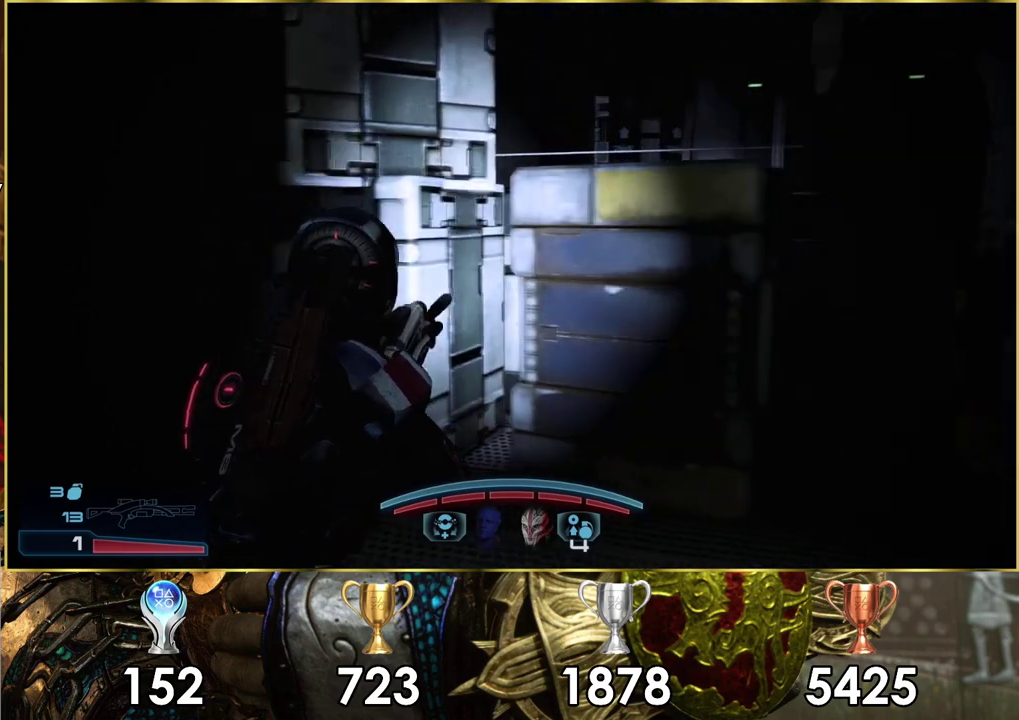
{"dt_ms": 200, "buttons": [], "left_stick": "down-right", "right_stick": "right", "events": [[67, "left_stick", "down-right"], [83, "right_stick", "right"]]}
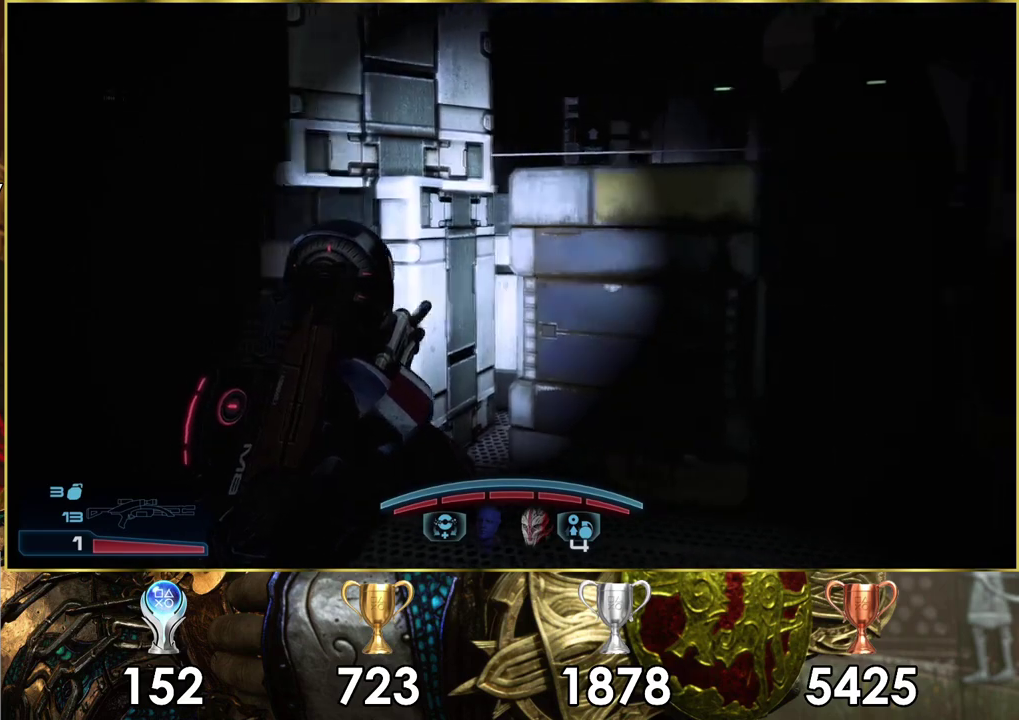
{"dt_ms": 300, "buttons": [], "left_stick": "up-right", "right_stick": "right", "events": [[67, "left_stick", "right"], [250, "left_stick", "up-right"]]}
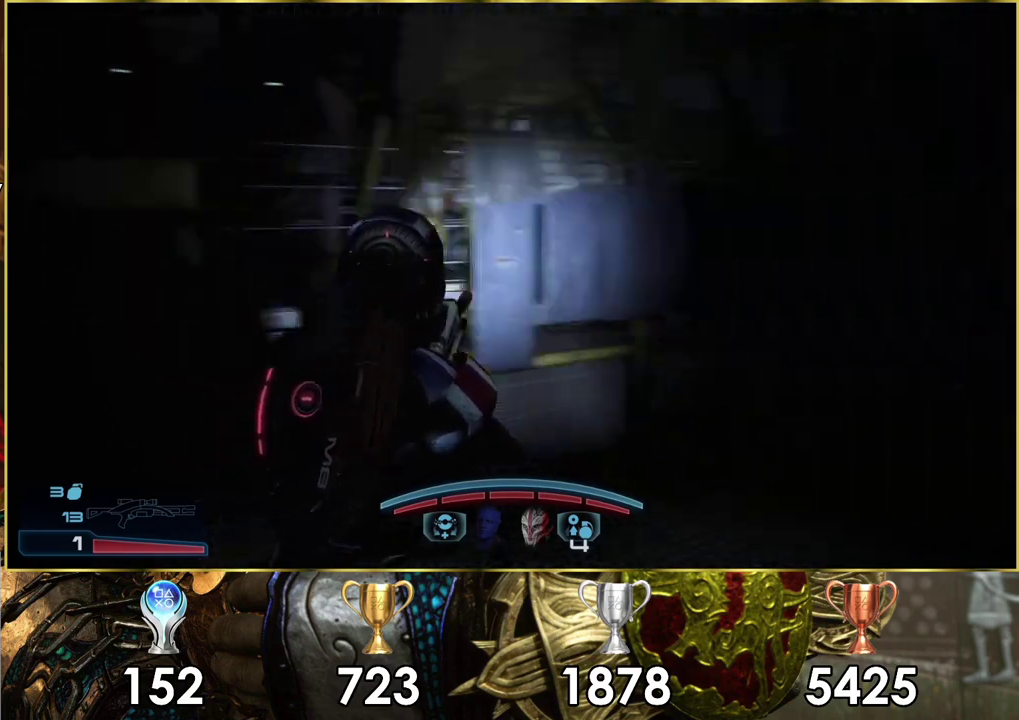
{"dt_ms": 300, "buttons": [], "left_stick": "up", "right_stick": "center", "events": [[67, "right_stick", "center"], [133, "left_stick", "up"]]}
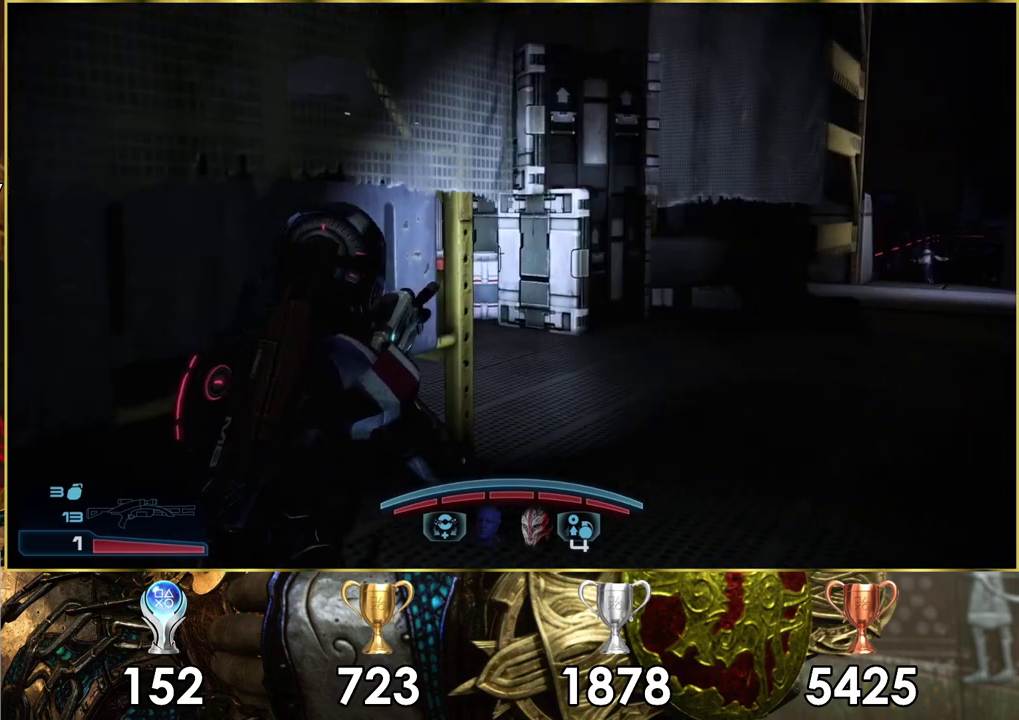
{"dt_ms": 500, "buttons": [], "left_stick": "up-right", "right_stick": "up-left", "events": [[117, "left_stick", "up-right"], [500, "right_stick", "up-left"]]}
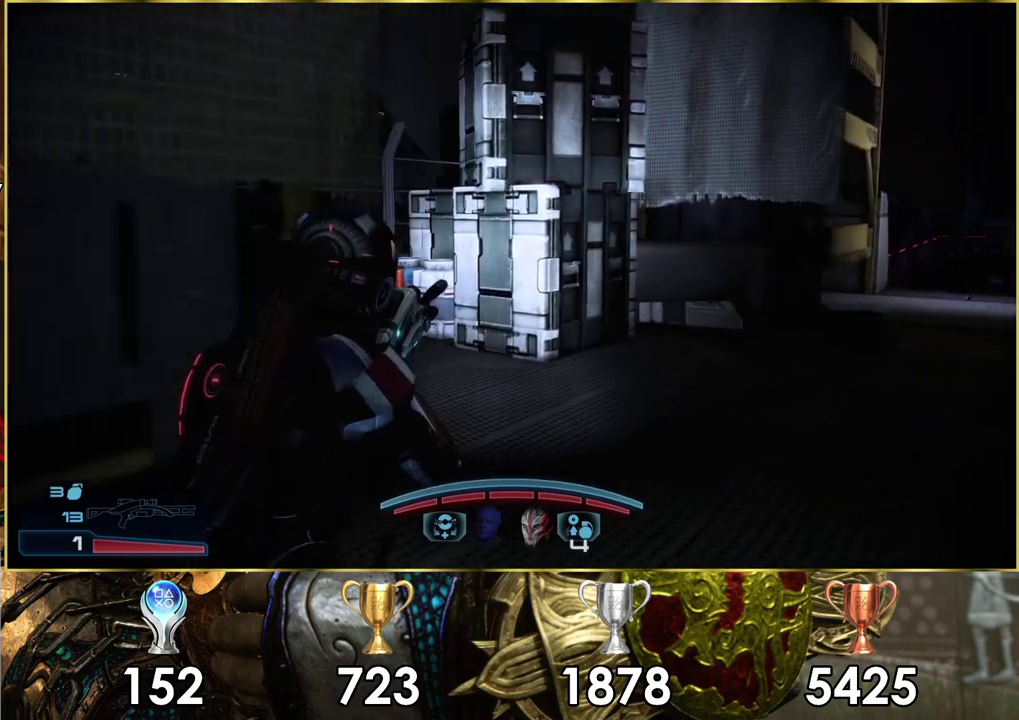
{"dt_ms": 700, "buttons": [], "left_stick": "up-right", "right_stick": "right", "events": [[150, "right_stick", "center"], [700, "right_stick", "right"]]}
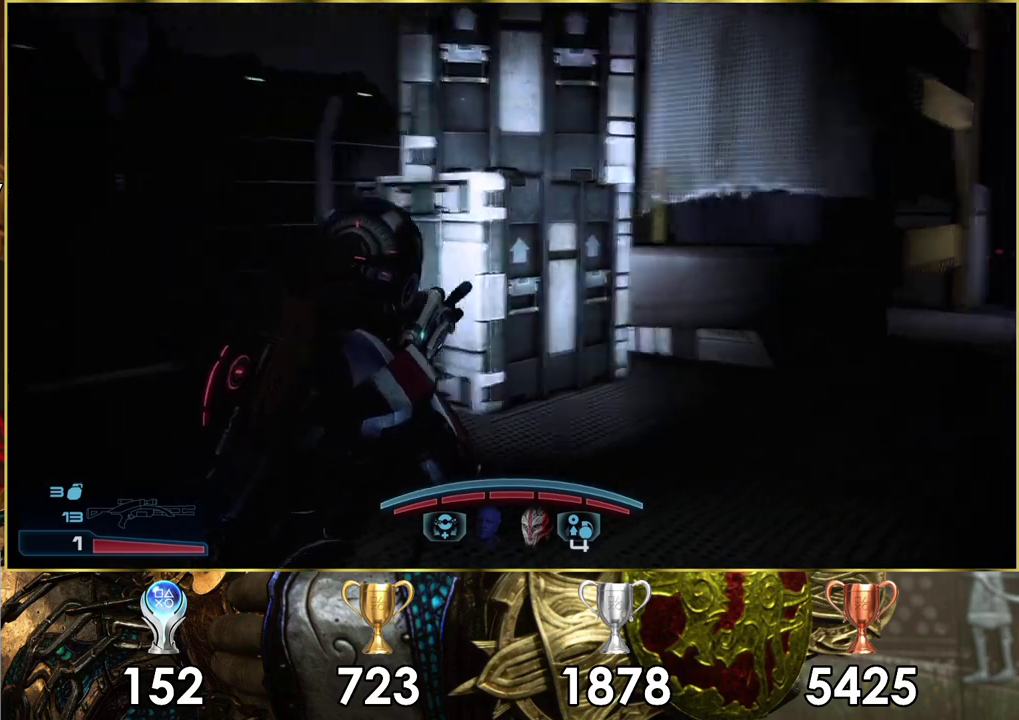
{"dt_ms": 300, "buttons": [], "left_stick": "up-right", "right_stick": "center", "events": [[200, "right_stick", "up-right"], [267, "right_stick", "center"]]}
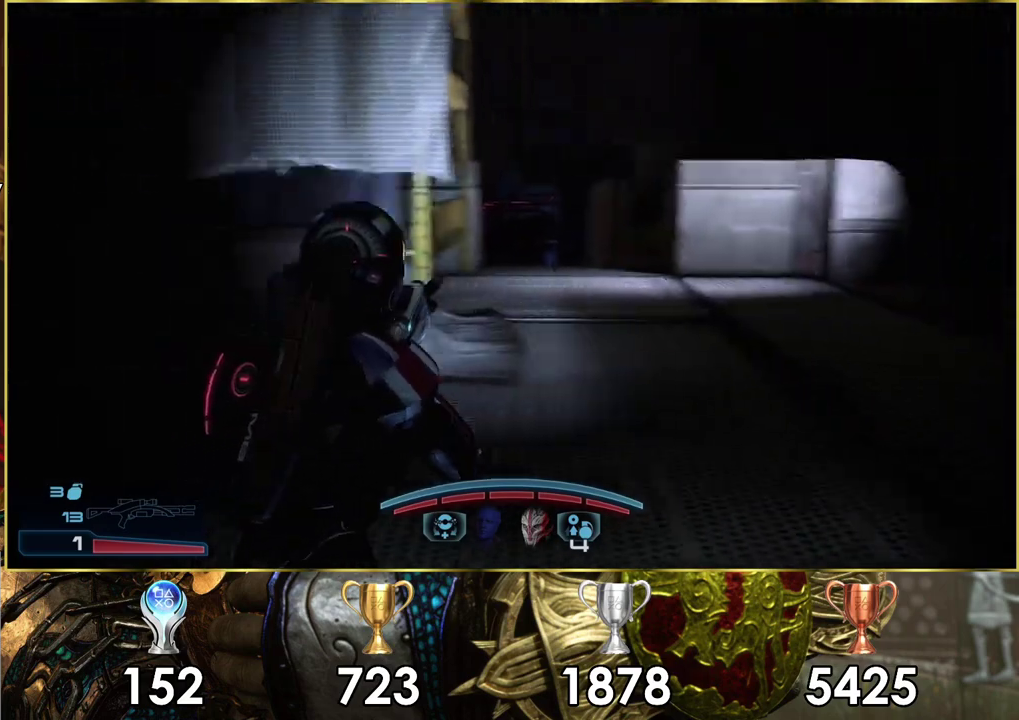
{"dt_ms": 500, "buttons": [], "left_stick": "up", "right_stick": "center", "events": [[200, "left_stick", "up"]]}
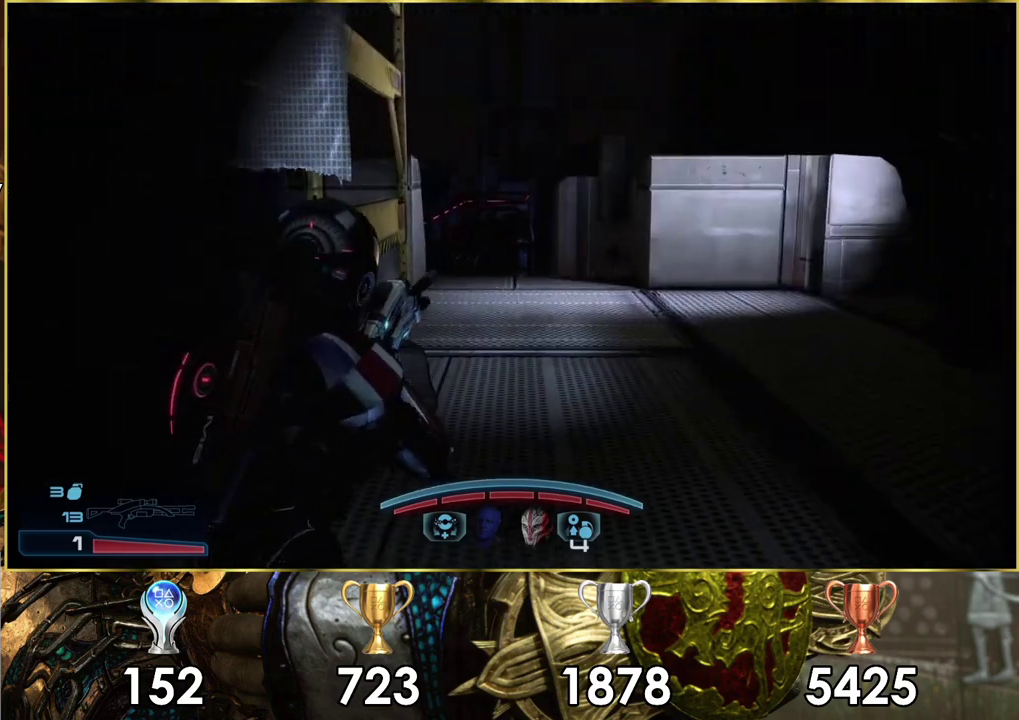
{"dt_ms": 500, "buttons": [], "left_stick": "up", "right_stick": "center", "events": []}
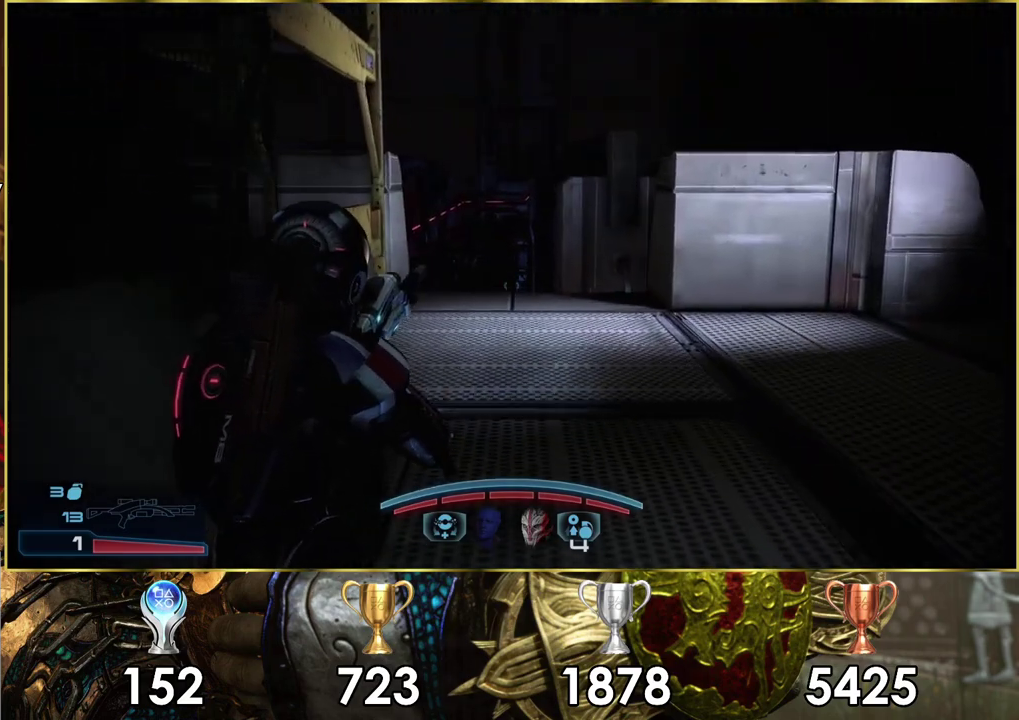
{"dt_ms": 500, "buttons": [], "left_stick": "up", "right_stick": "center", "events": []}
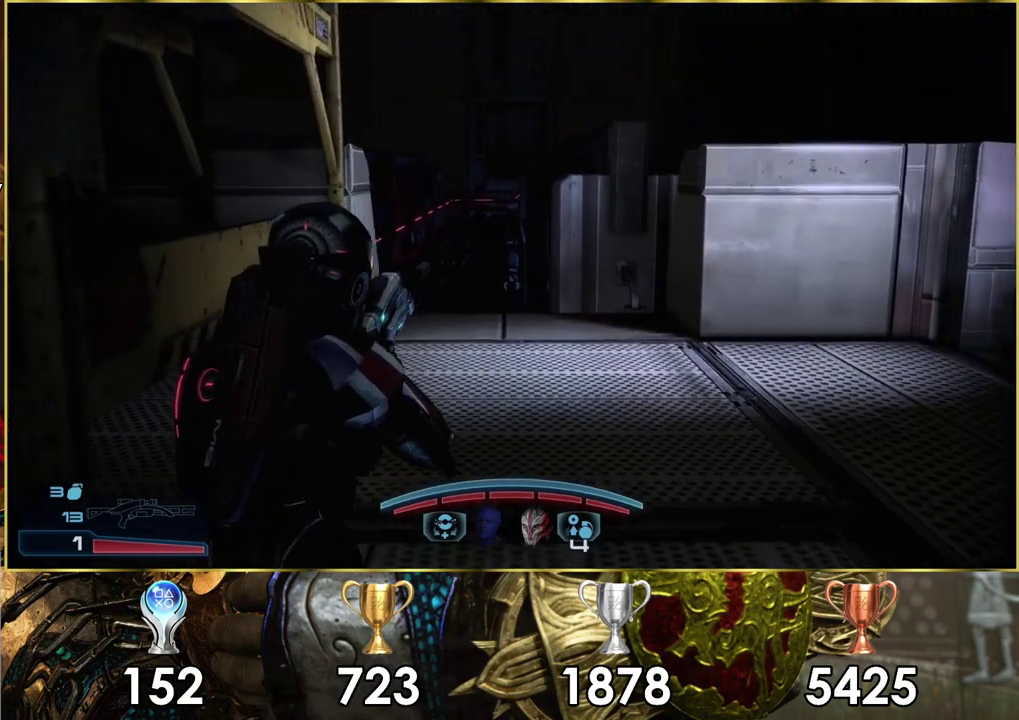
{"dt_ms": 500, "buttons": [], "left_stick": "up", "right_stick": "up-left", "events": [[133, "right_stick", "up-left"]]}
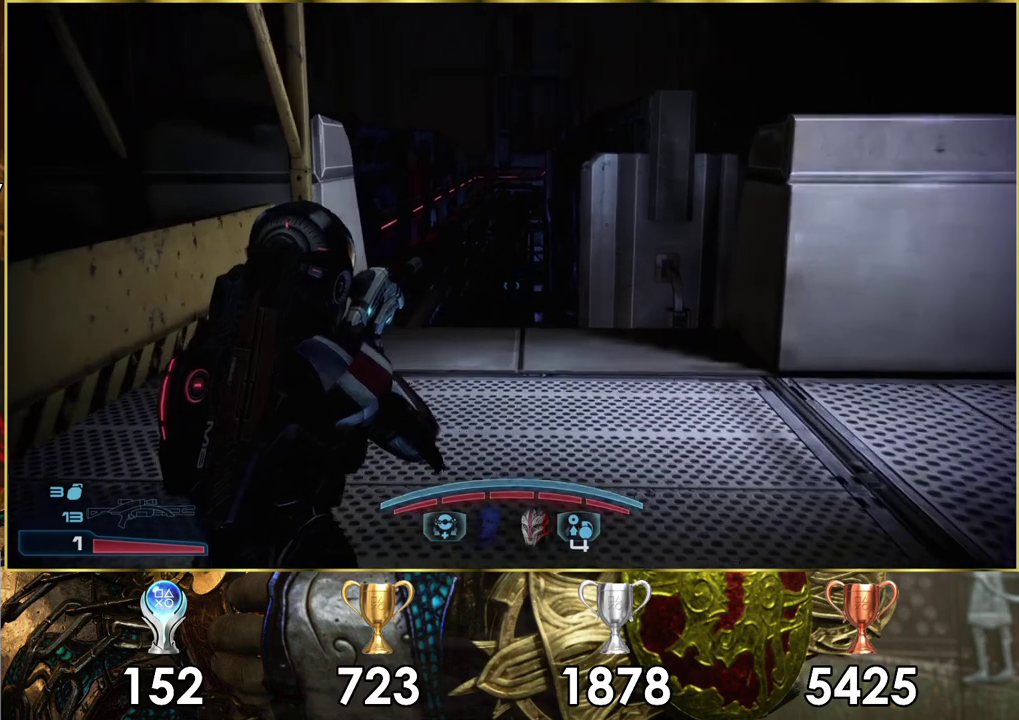
{"dt_ms": 500, "buttons": [], "left_stick": "up", "right_stick": "up-left", "events": []}
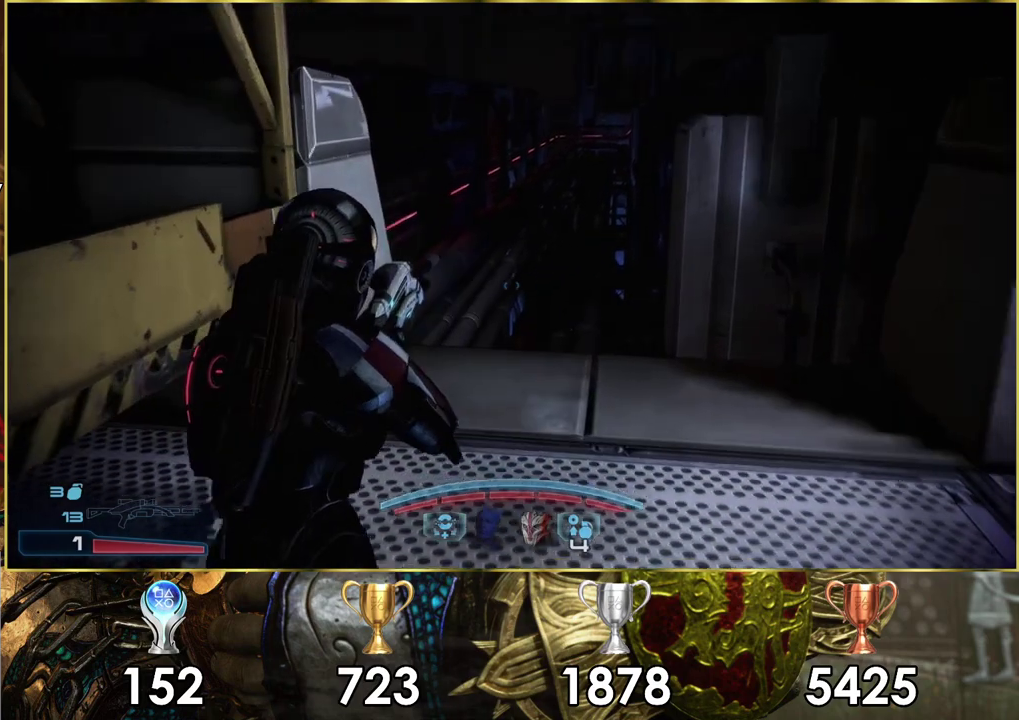
{"dt_ms": 300, "buttons": [], "left_stick": "up-right", "right_stick": "up", "events": [[250, "left_stick", "up-right"], [283, "right_stick", "up"]]}
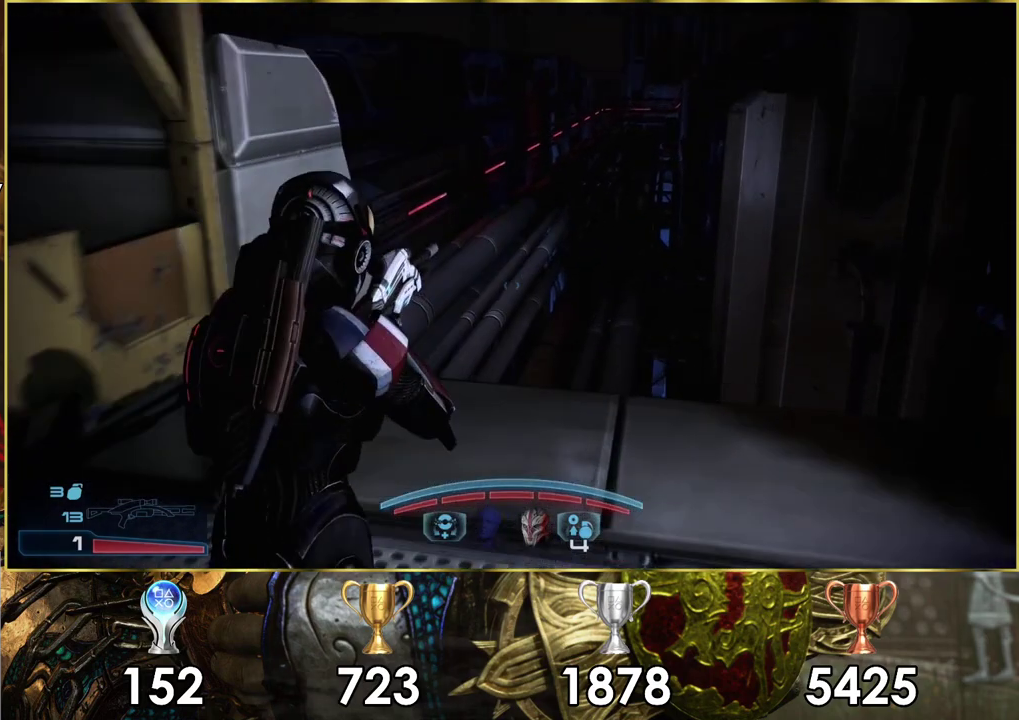
{"dt_ms": 700, "buttons": [], "left_stick": "up", "right_stick": "center", "events": [[417, "right_stick", "center"], [517, "left_stick", "up"]]}
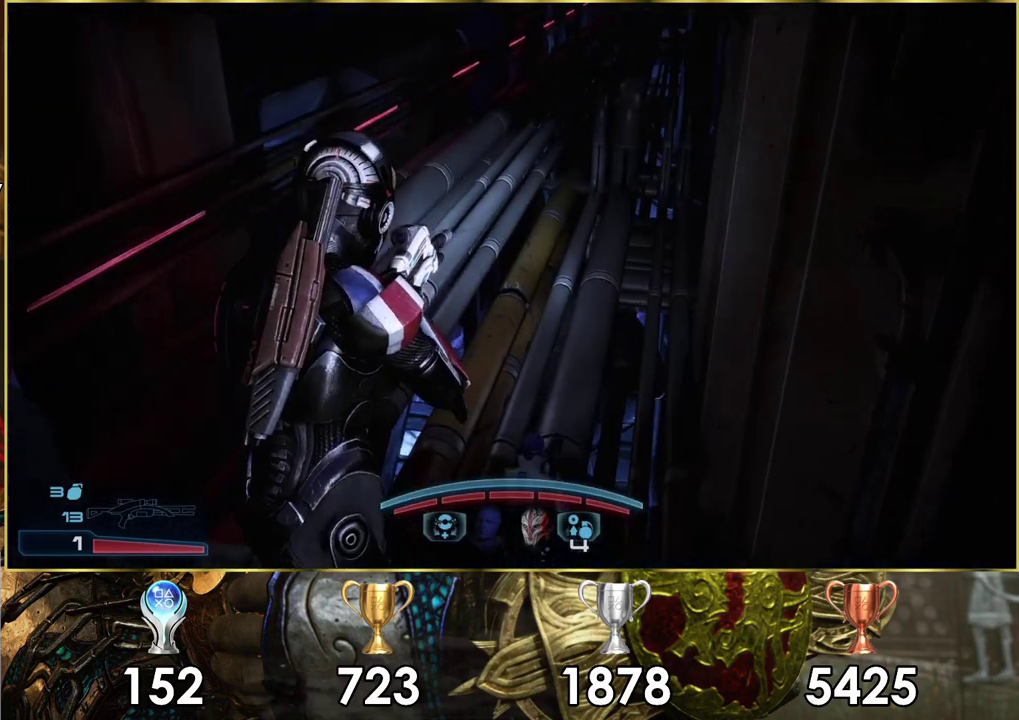
{"dt_ms": 500, "buttons": [], "left_stick": "up", "right_stick": "down-right", "events": [[250, "left_stick", "up-left"], [367, "right_stick", "down-right"], [400, "left_stick", "up"]]}
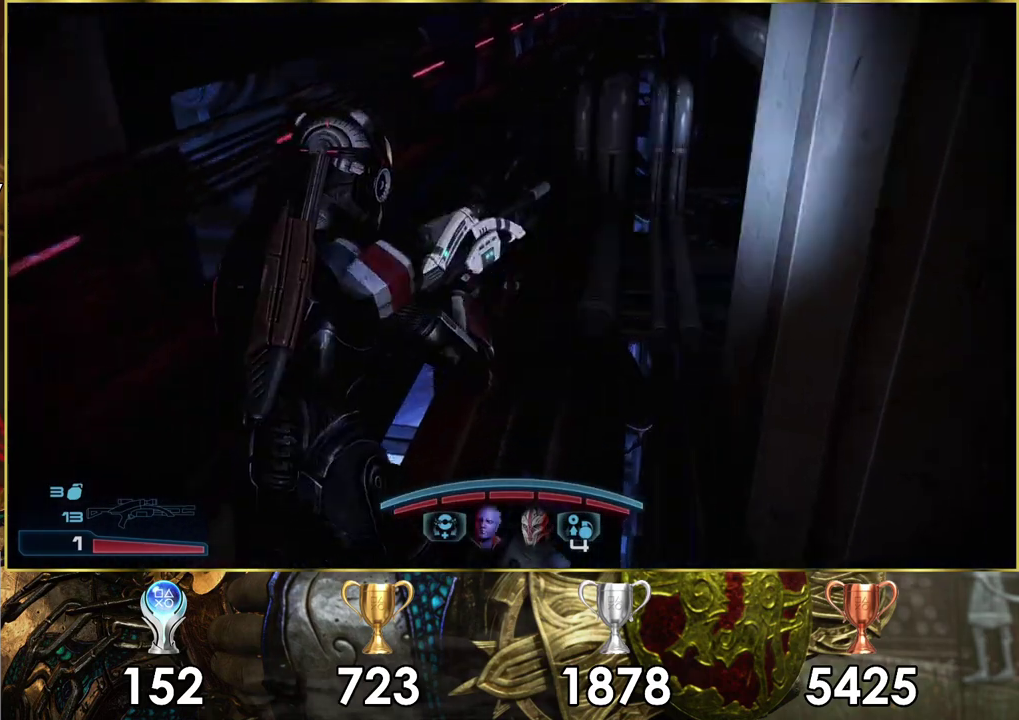
{"dt_ms": 500, "buttons": [], "left_stick": "up", "right_stick": "down-left", "events": [[217, "right_stick", "center"], [417, "right_stick", "down-left"]]}
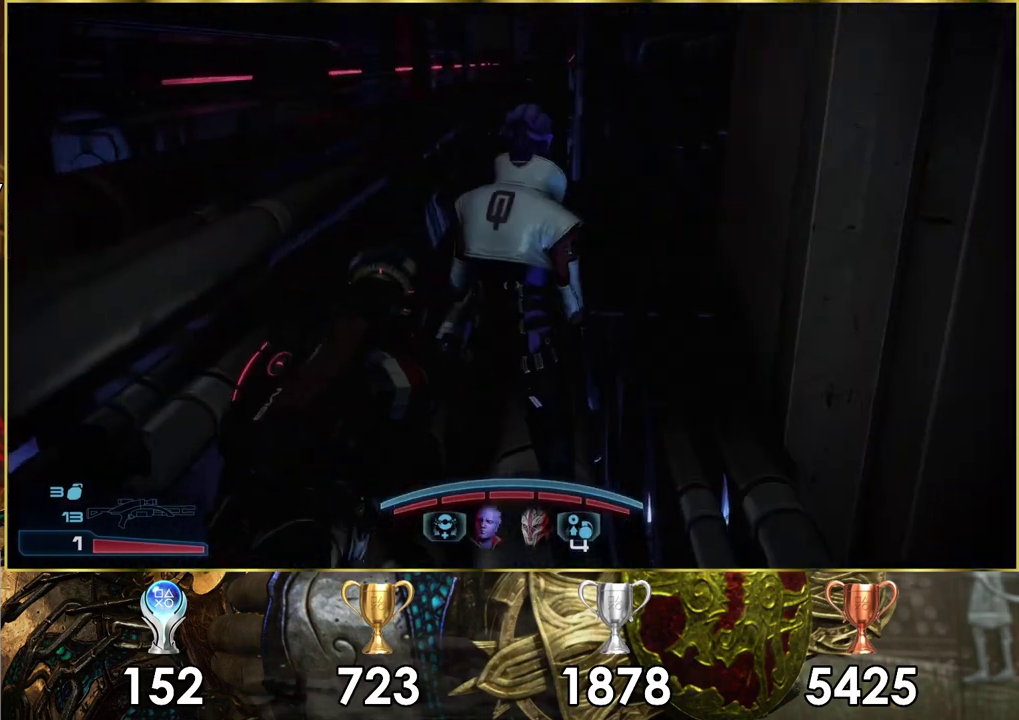
{"dt_ms": 500, "buttons": [], "left_stick": "up", "right_stick": "center", "events": [[17, "right_stick", "center"]]}
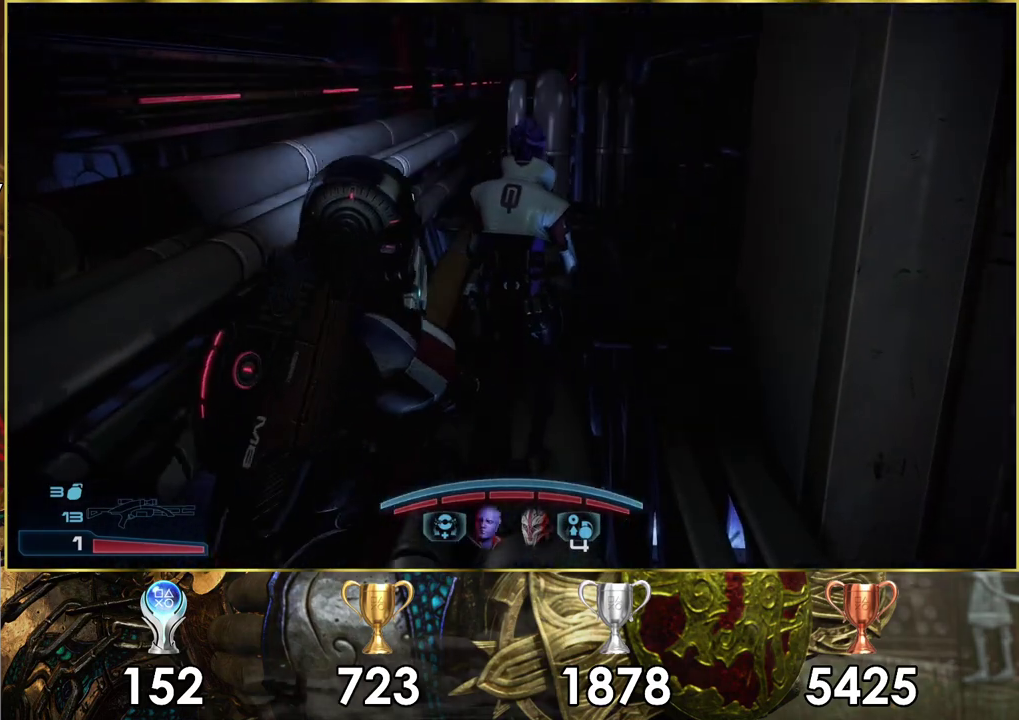
{"dt_ms": 300, "buttons": [], "left_stick": "up", "right_stick": "center", "events": []}
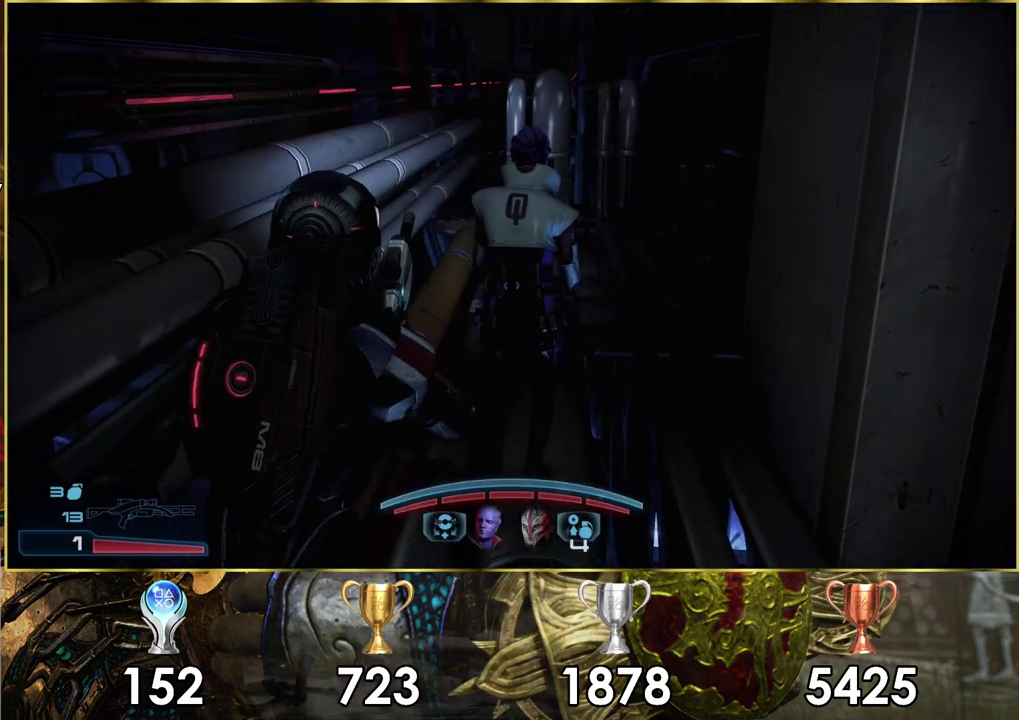
{"dt_ms": 400, "buttons": [], "left_stick": "up", "right_stick": "center", "events": [[250, "right_stick", "down"], [383, "right_stick", "center"]]}
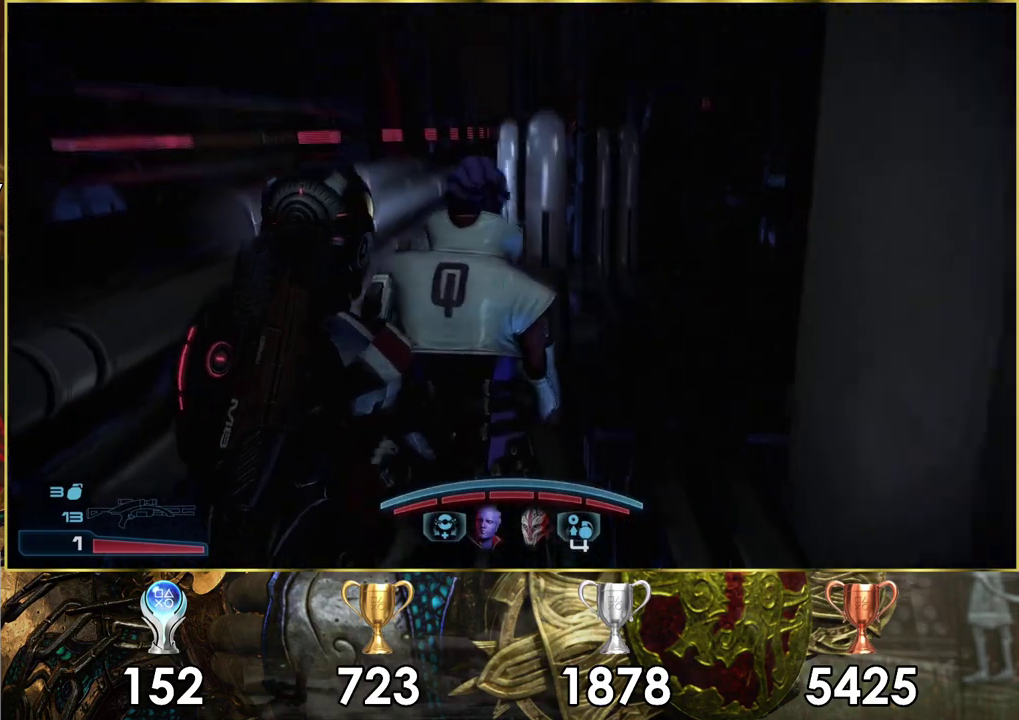
{"dt_ms": 400, "buttons": [], "left_stick": "up", "right_stick": "right", "events": [[300, "right_stick", "right"]]}
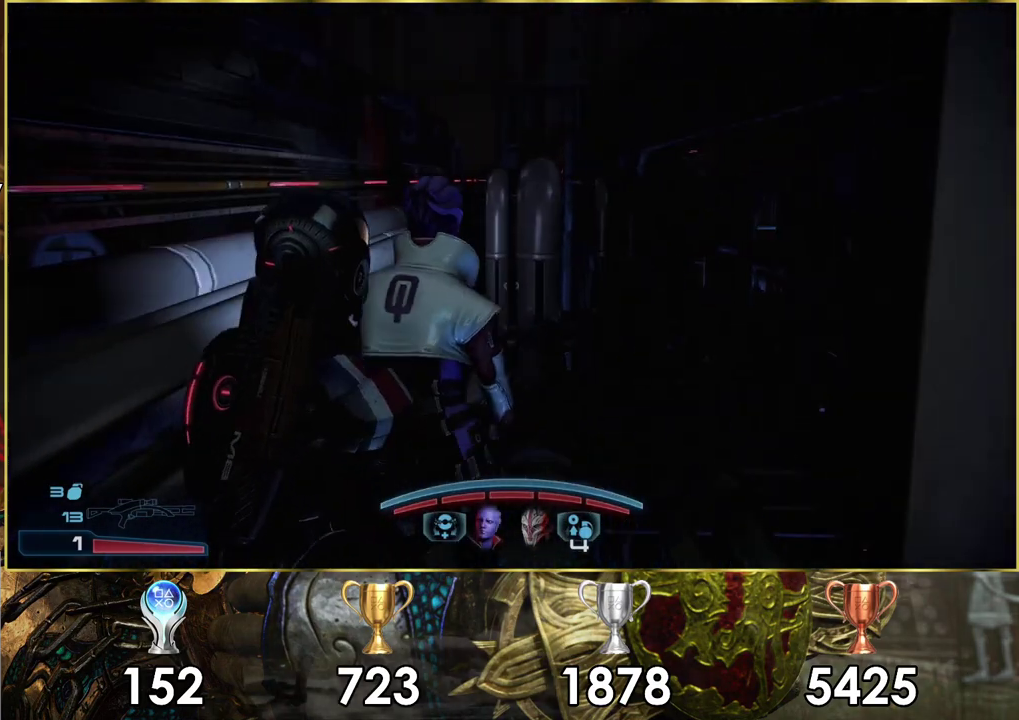
{"dt_ms": 500, "buttons": [], "left_stick": "up", "right_stick": "right", "events": [[333, "right_stick", "center"], [417, "right_stick", "up-right"], [500, "right_stick", "right"]]}
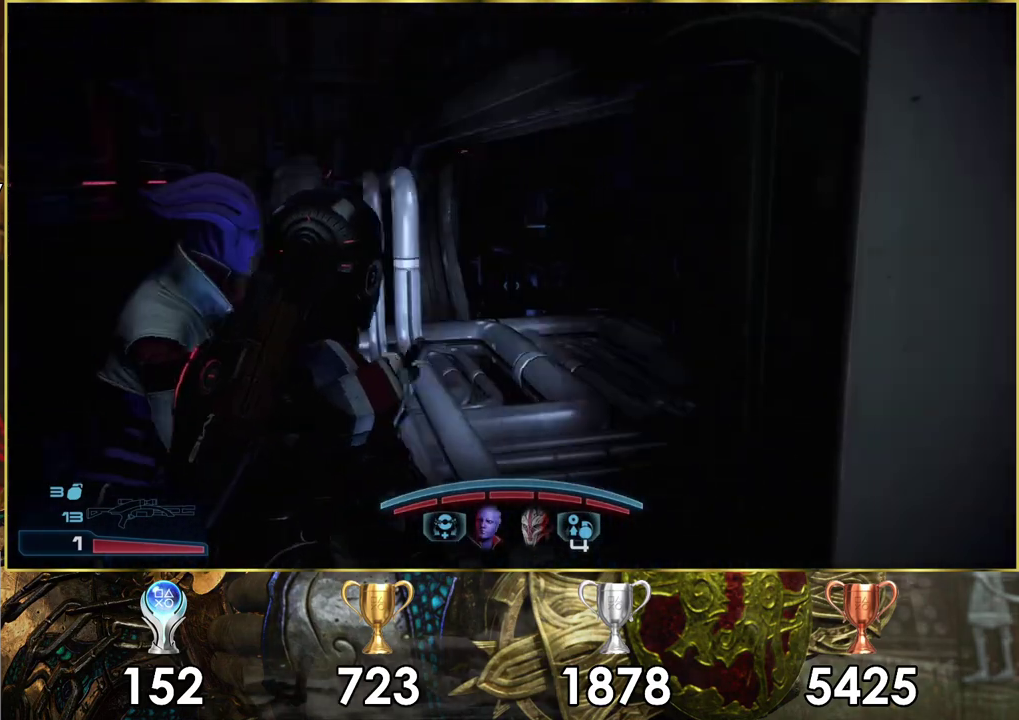
{"dt_ms": 600, "buttons": [], "left_stick": "up-left", "right_stick": "center", "events": [[100, "left_stick", "up-left"], [150, "right_stick", "up-right"], [217, "right_stick", "center"], [250, "left_stick", "left"], [567, "left_stick", "up-left"]]}
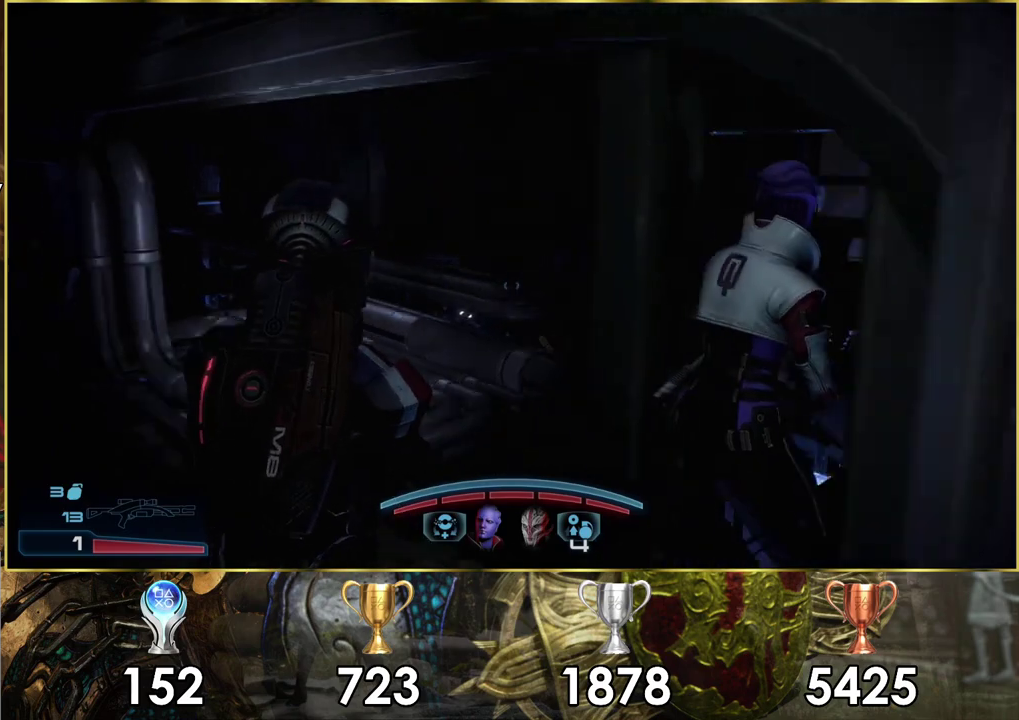
{"dt_ms": 300, "buttons": [], "left_stick": "up", "right_stick": "left", "events": [[67, "right_stick", "left"], [200, "left_stick", "up"]]}
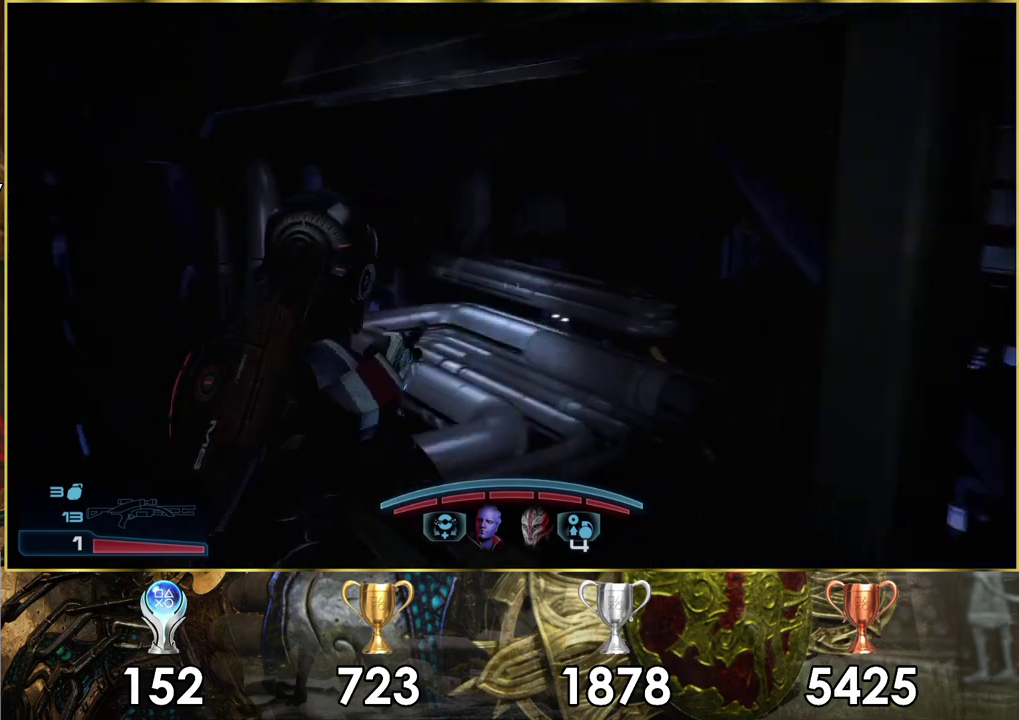
{"dt_ms": 700, "buttons": [], "left_stick": "up-right", "right_stick": "left", "events": [[217, "left_stick", "up-right"]]}
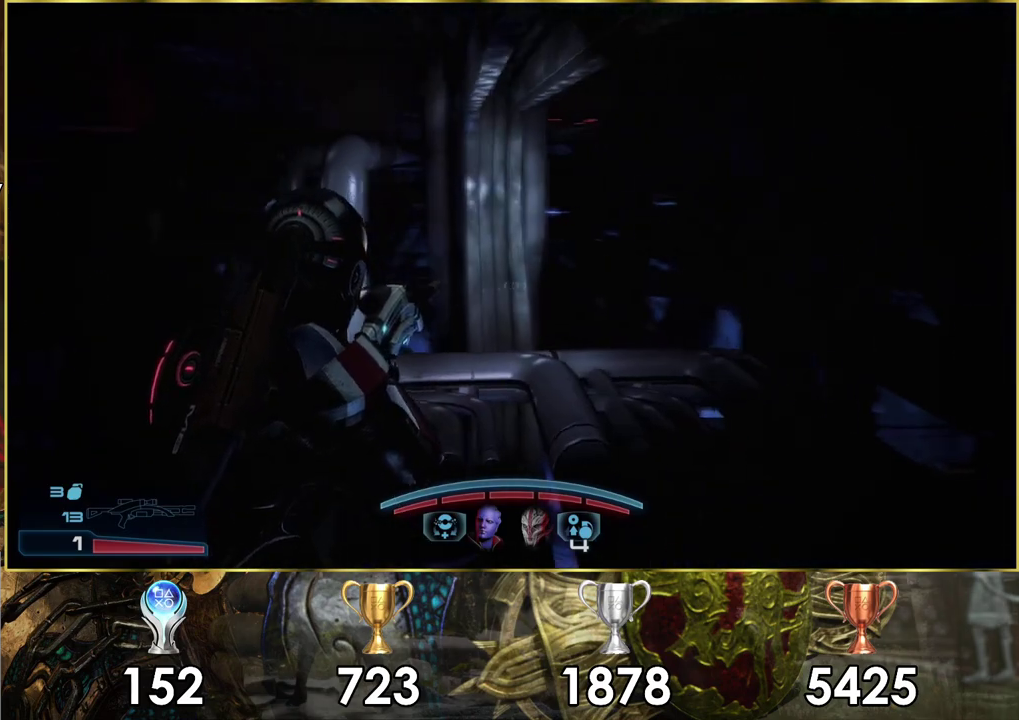
{"dt_ms": 500, "buttons": [], "left_stick": "up-right", "right_stick": "left", "events": []}
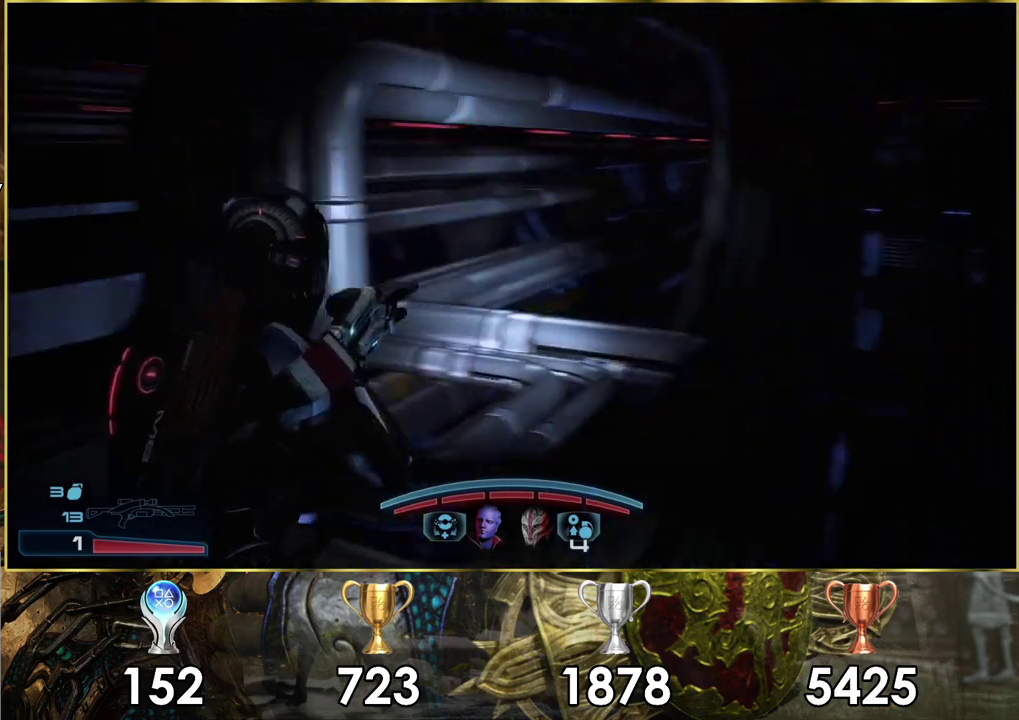
{"dt_ms": 200, "buttons": [], "left_stick": "right", "right_stick": "center", "events": [[17, "right_stick", "center"], [200, "left_stick", "right"]]}
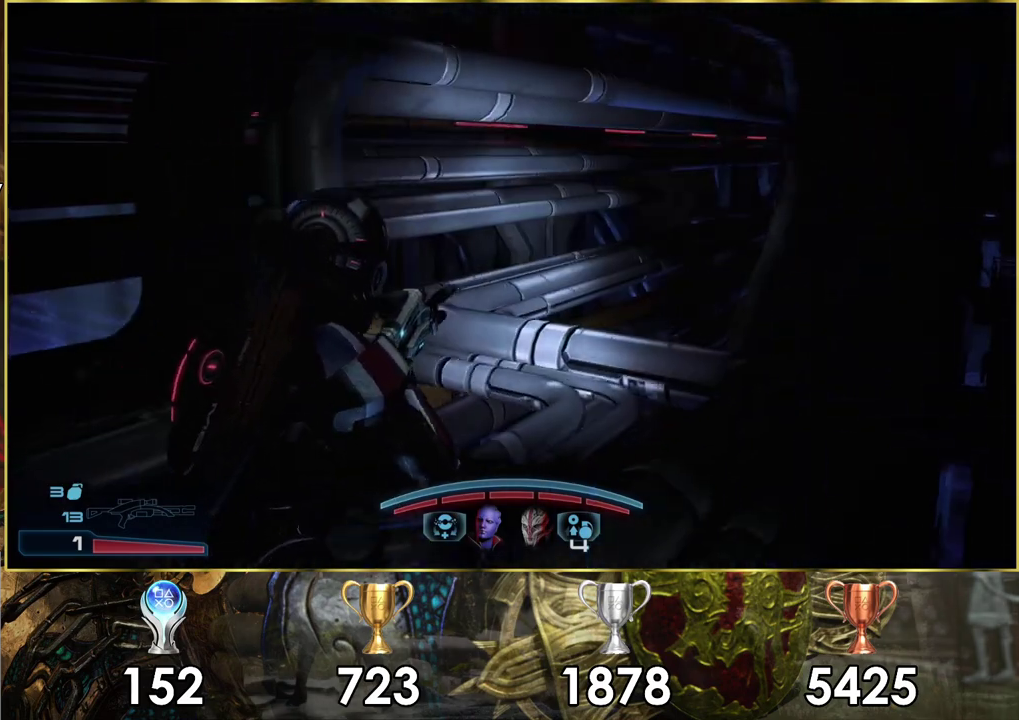
{"dt_ms": 600, "buttons": [], "left_stick": "up-right", "right_stick": "center", "events": [[183, "left_stick", "up-right"], [300, "right_stick", "left"], [533, "right_stick", "center"]]}
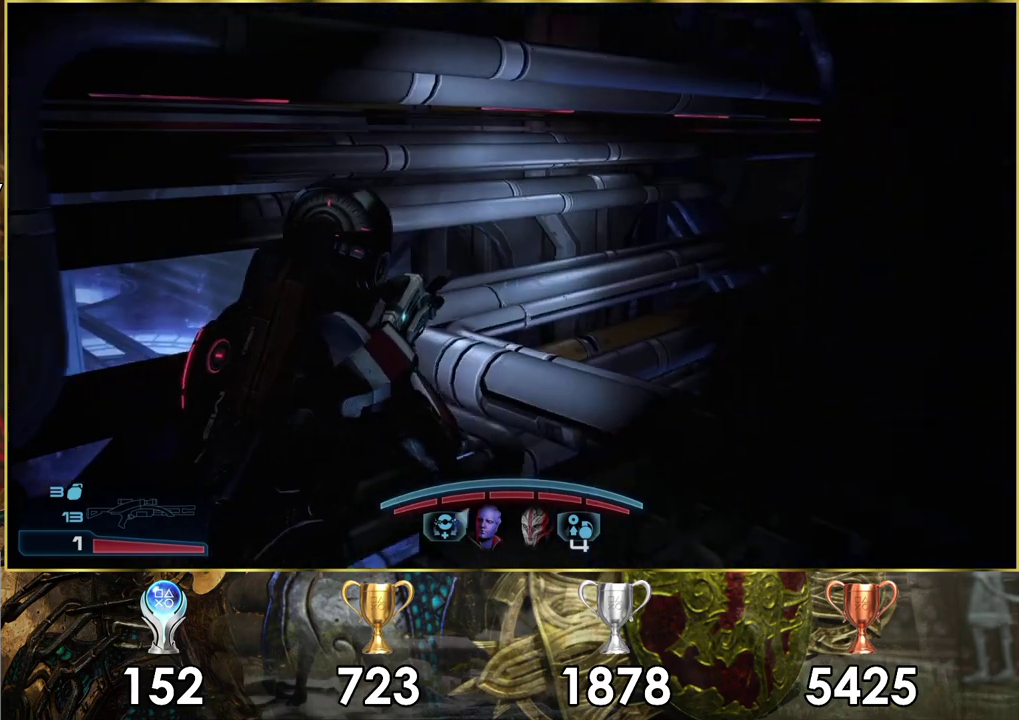
{"dt_ms": 500, "buttons": [], "left_stick": "up-right", "right_stick": "center", "events": [[117, "right_stick", "left"], [467, "right_stick", "center"]]}
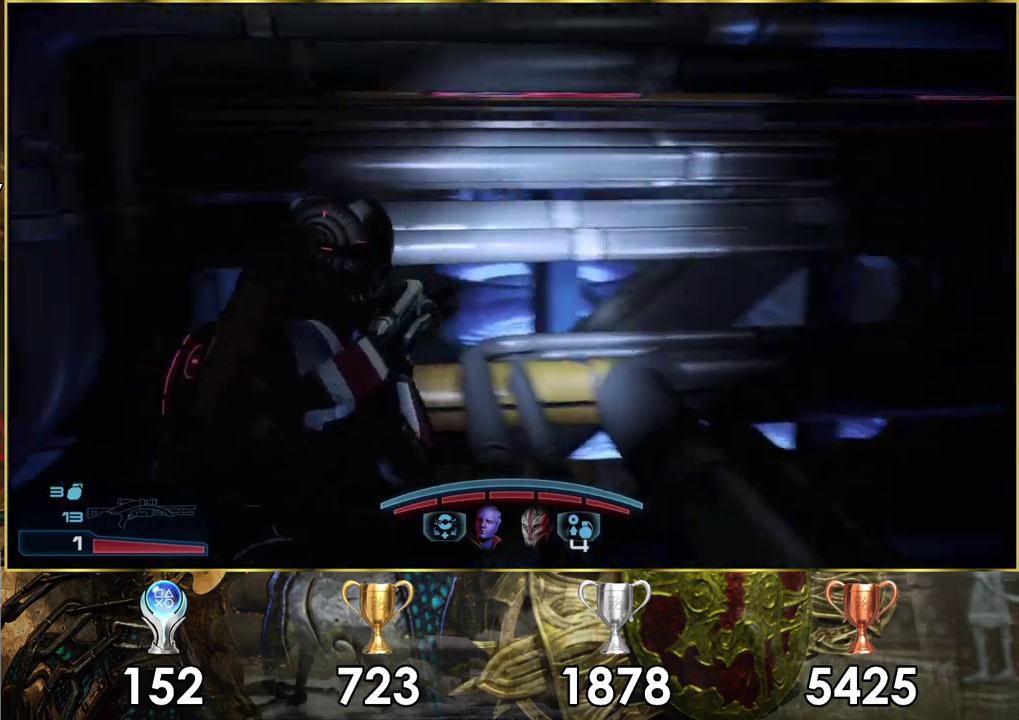
{"dt_ms": 600, "buttons": [], "left_stick": "up", "right_stick": "right", "events": [[183, "right_stick", "right"], [283, "left_stick", "up"]]}
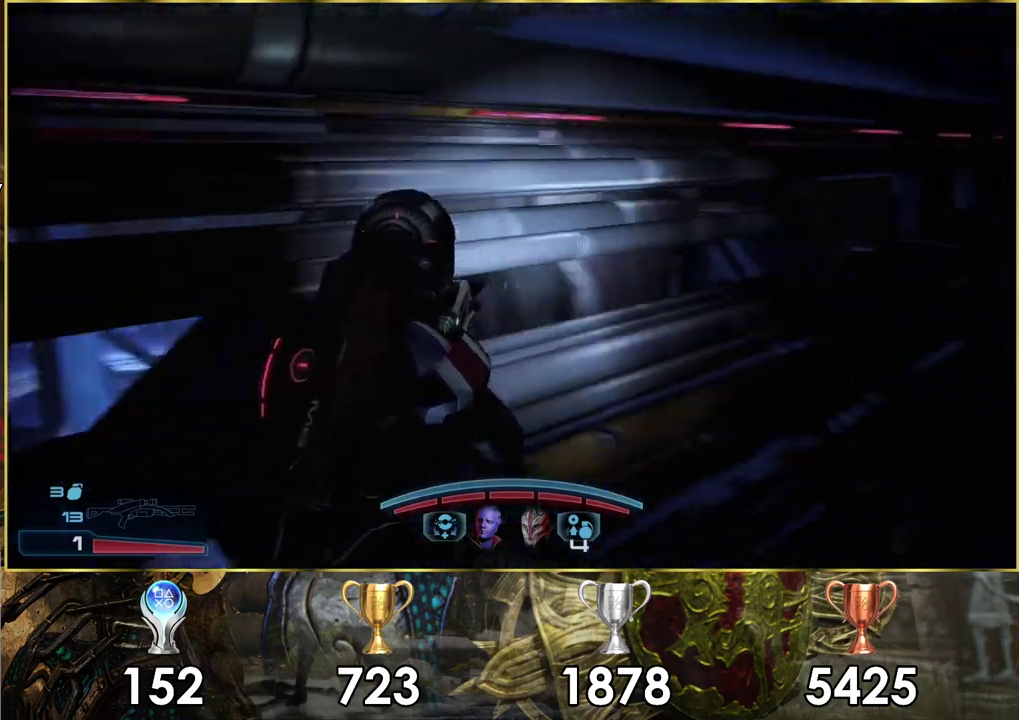
{"dt_ms": 400, "buttons": [], "left_stick": "up-left", "right_stick": "right", "events": [[67, "left_stick", "up-left"]]}